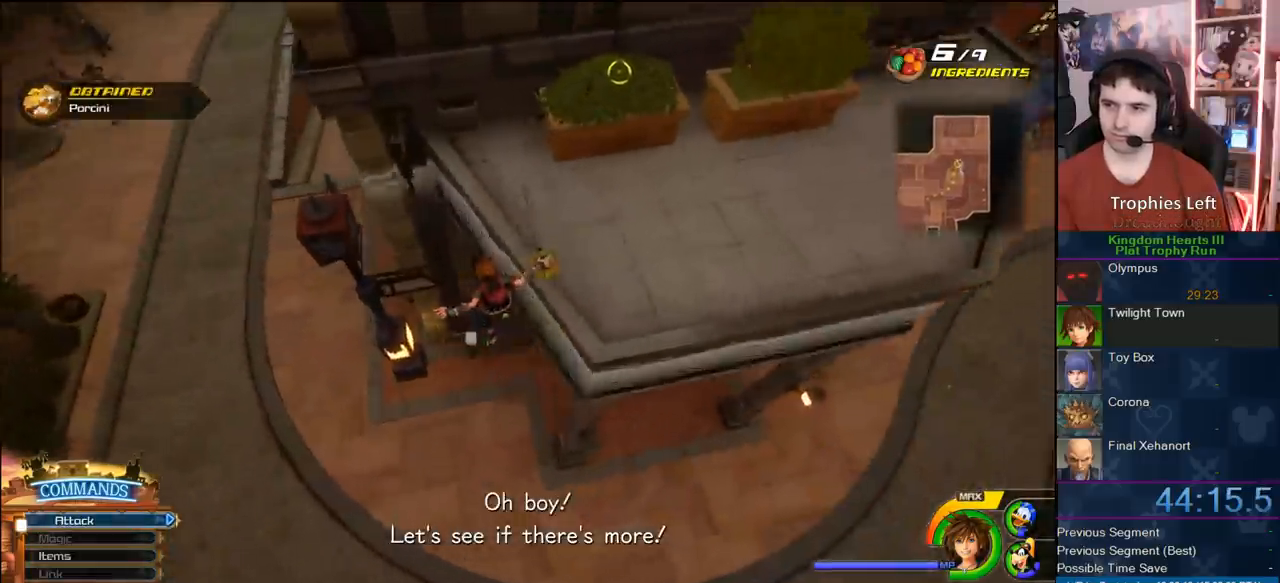
Gameplay with a controller (PlayStation layout); each line is a JSON object with the inputs held at the frame after it (dt_ms = milliseconds from this image to that frame). "button_events" lists button changes between this image and that frame as [ms after this image, input, new state], when the widget could be followed in between (sticks are given only as held states).
{"dt_ms": 500, "buttons": ["CROSS"], "left_stick": "center", "right_stick": "center", "button_events": [[400, "CROSS", "down"]]}
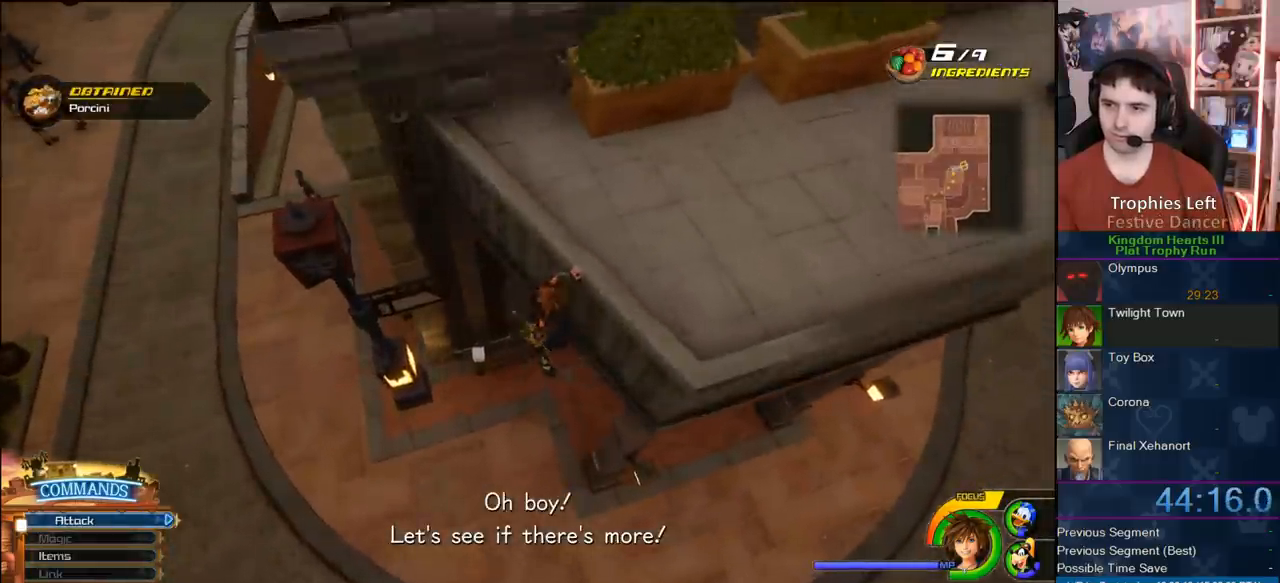
{"dt_ms": 500, "buttons": [], "left_stick": "center", "right_stick": "center", "button_events": [[83, "CROSS", "up"]]}
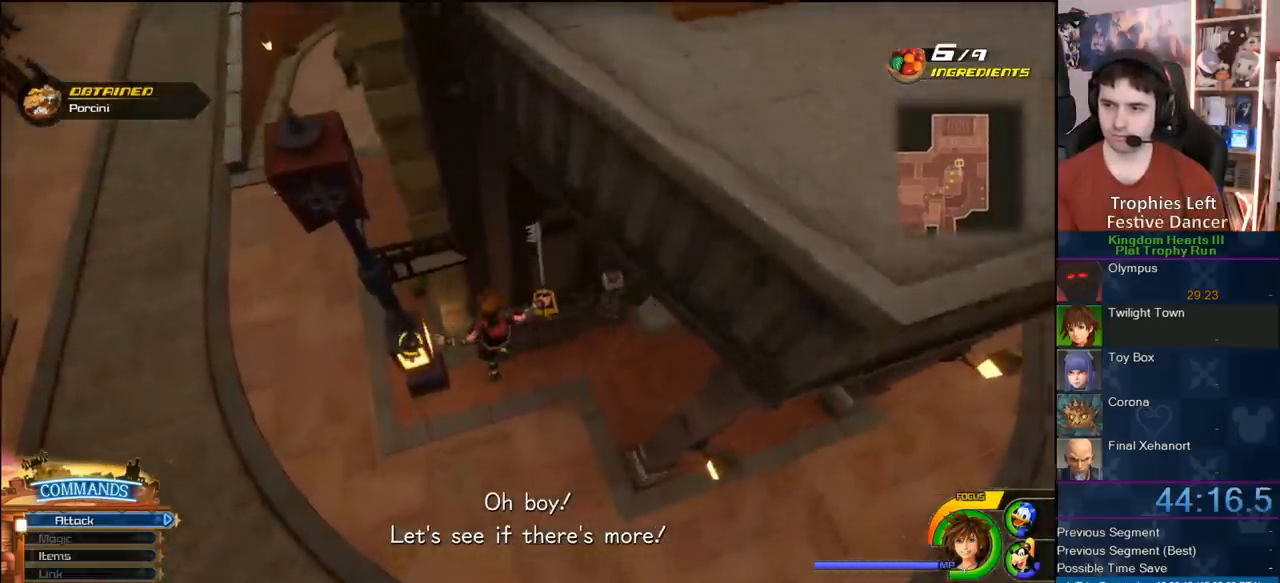
{"dt_ms": 1000, "buttons": [], "left_stick": "right", "right_stick": "center", "button_events": [[250, "CIRCLE", "down"], [333, "CIRCLE", "up"], [817, "SQUARE", "down"], [950, "SQUARE", "up"]]}
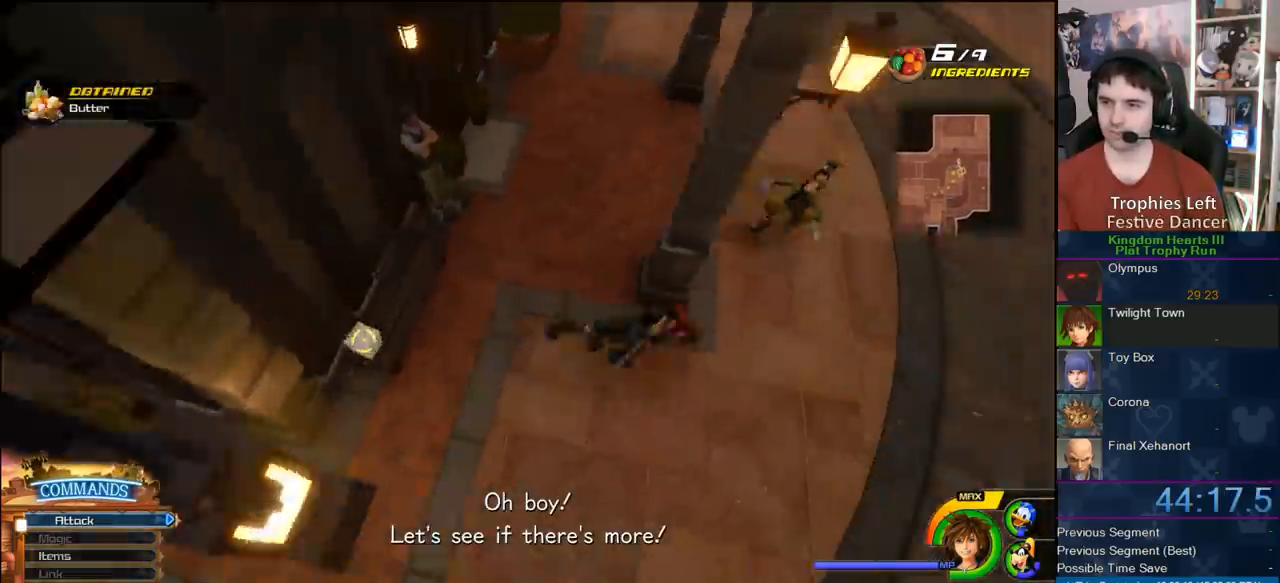
{"dt_ms": 500, "buttons": [], "left_stick": "left", "right_stick": "right", "button_events": []}
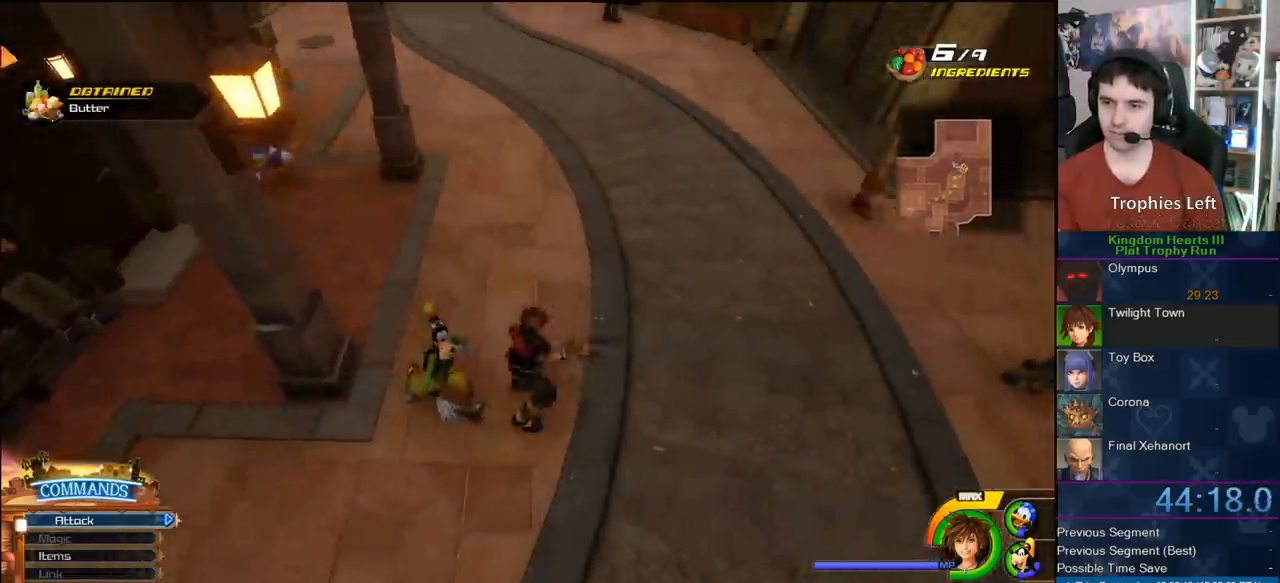
{"dt_ms": 500, "buttons": [], "left_stick": "up-left", "right_stick": "center", "button_events": []}